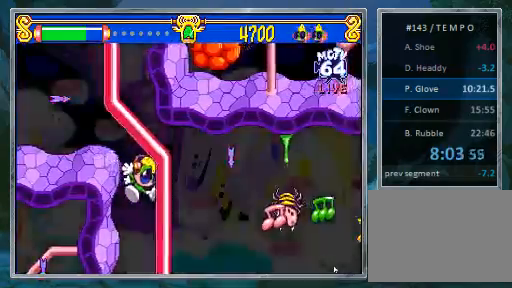
Gameplay with a controller (PlayStation layout); each line is a JSON object with the inputs held at the frame after it (dt_ms = milliseconds from this image to that frame). "events" lists button and stick changes between this image and that frame as [ms after this image, input, new state], when the widget could be followed in between. Not read: L3 R3.
{"dt_ms": 500, "buttons": ["DPAD_RIGHT"], "events": []}
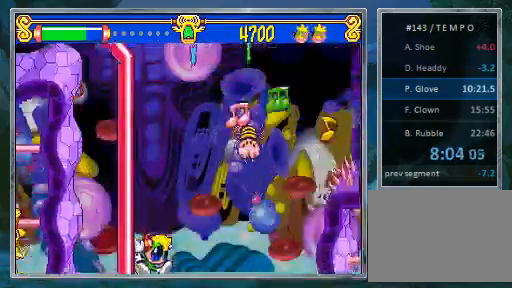
{"dt_ms": 500, "buttons": ["DPAD_RIGHT"], "events": [[333, "DPAD_RIGHT", "up"], [433, "DPAD_RIGHT", "down"]]}
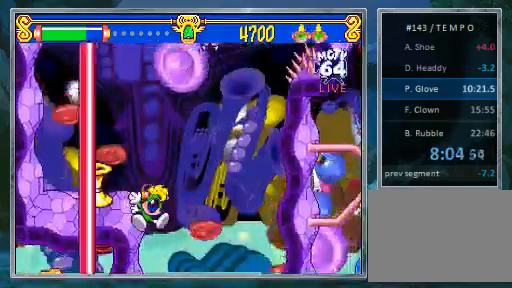
{"dt_ms": 500, "buttons": ["DPAD_RIGHT"], "events": []}
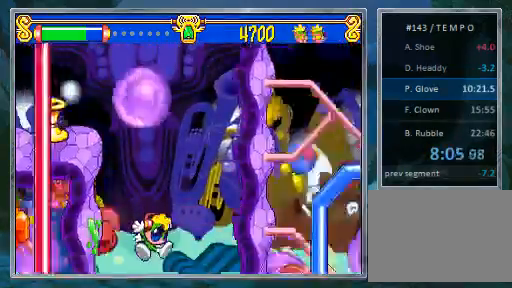
{"dt_ms": 500, "buttons": ["DPAD_RIGHT"], "events": []}
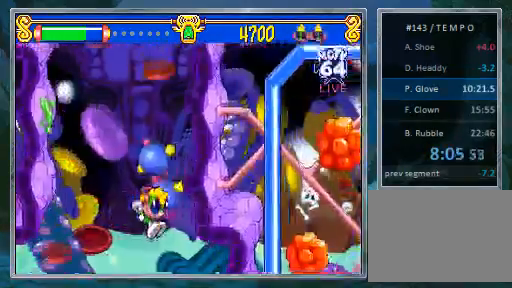
{"dt_ms": 500, "buttons": ["DPAD_RIGHT"]}
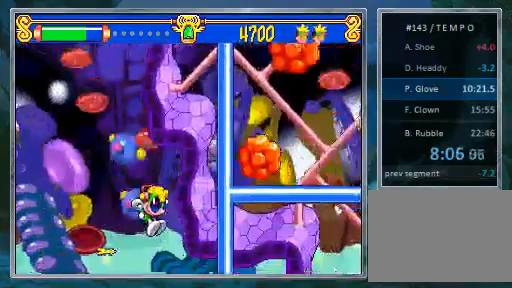
{"dt_ms": 1000, "buttons": []}
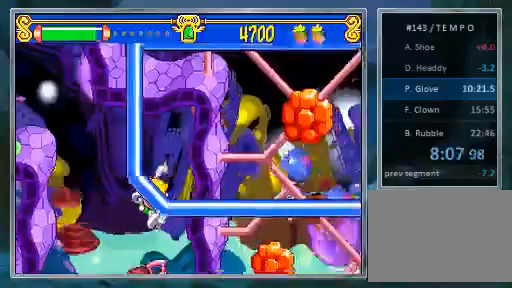
{"dt_ms": 500, "buttons": ["DPAD_LEFT"], "events": [[67, "DPAD_LEFT", "down"], [333, "CROSS", "down"], [500, "CROSS", "up"]]}
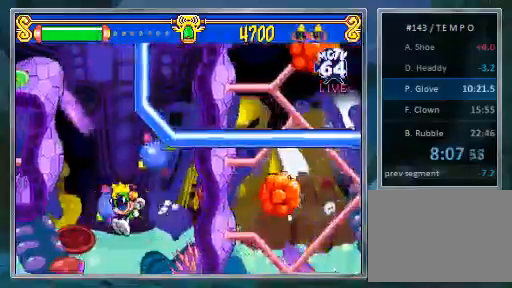
{"dt_ms": 500, "buttons": ["DPAD_RIGHT"], "events": [[167, "DPAD_LEFT", "up"], [233, "DPAD_RIGHT", "down"]]}
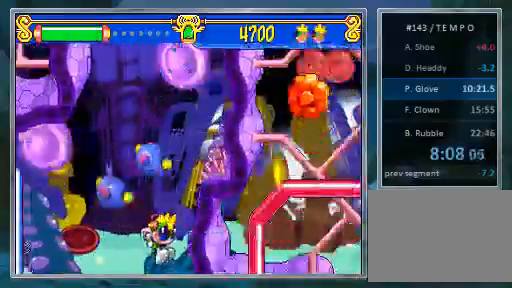
{"dt_ms": 500, "buttons": ["DPAD_LEFT"], "events": [[67, "CROSS", "down"], [167, "CROSS", "up"], [400, "DPAD_RIGHT", "up"], [500, "DPAD_LEFT", "down"]]}
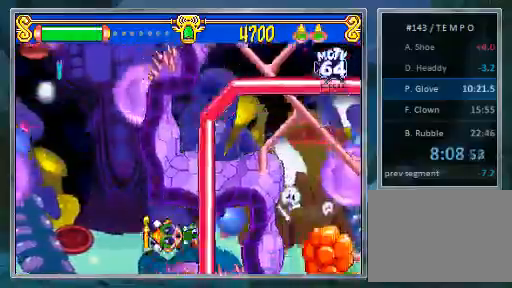
{"dt_ms": 500, "buttons": ["CROSS", "DPAD_LEFT"], "events": [[233, "CROSS", "down"], [300, "CROSS", "up"], [400, "CROSS", "down"]]}
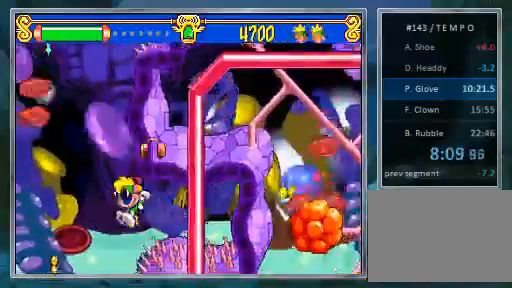
{"dt_ms": 500, "buttons": ["DPAD_RIGHT"], "events": [[33, "CROSS", "up"], [267, "DPAD_LEFT", "up"], [300, "DPAD_RIGHT", "down"]]}
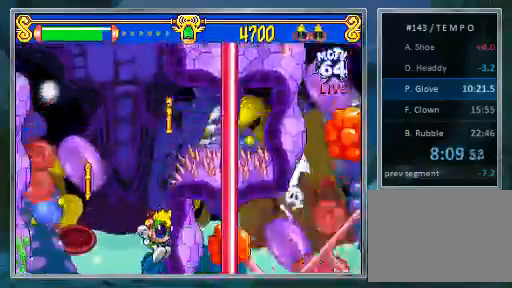
{"dt_ms": 1000, "buttons": ["DPAD_RIGHT"]}
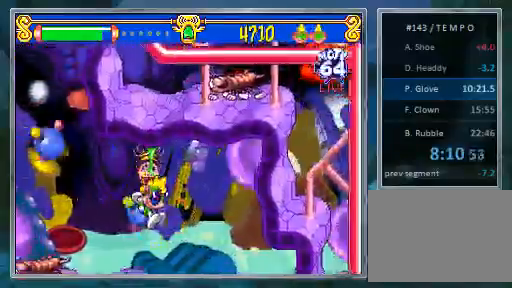
{"dt_ms": 500, "buttons": ["DPAD_RIGHT"], "events": [[67, "DPAD_RIGHT", "up"], [500, "DPAD_RIGHT", "down"]]}
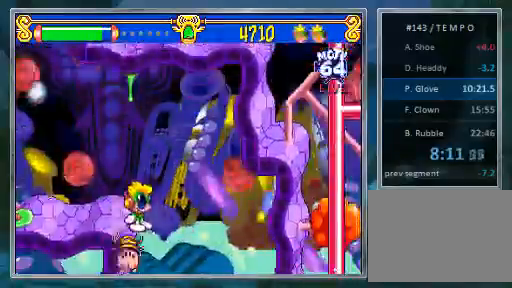
{"dt_ms": 500, "buttons": [], "events": [[33, "DPAD_RIGHT", "up"], [67, "DPAD_RIGHT", "down"], [233, "DPAD_RIGHT", "up"]]}
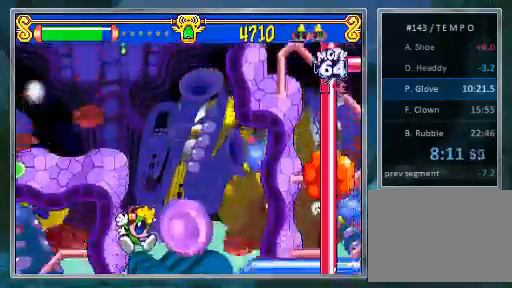
{"dt_ms": 500, "buttons": ["DPAD_RIGHT"], "events": [[467, "DPAD_RIGHT", "down"]]}
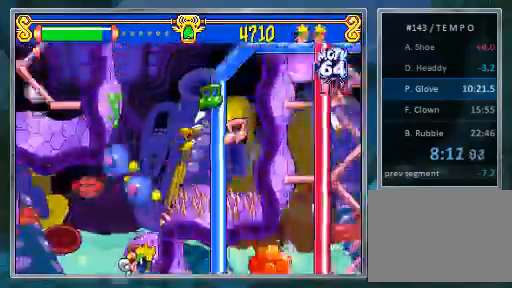
{"dt_ms": 500, "buttons": ["DPAD_RIGHT"], "events": []}
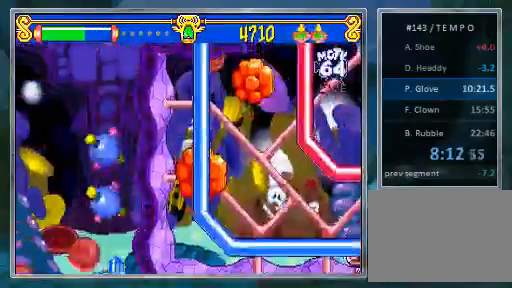
{"dt_ms": 500, "buttons": ["DPAD_RIGHT"], "events": []}
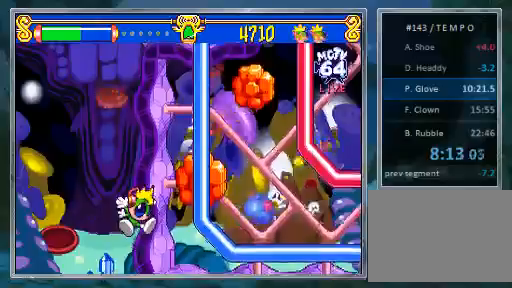
{"dt_ms": 500, "buttons": ["DPAD_RIGHT"], "events": []}
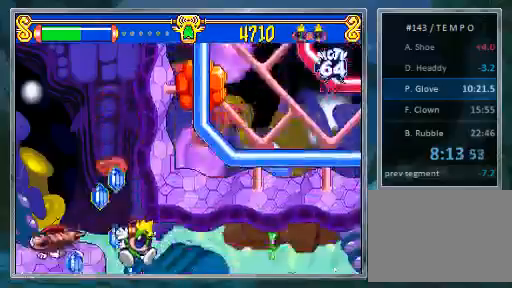
{"dt_ms": 500, "buttons": ["DPAD_RIGHT"], "events": [[133, "DPAD_RIGHT", "up"], [367, "DPAD_RIGHT", "down"]]}
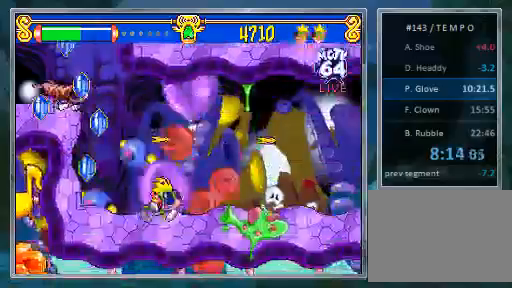
{"dt_ms": 500, "buttons": ["DPAD_RIGHT"], "events": []}
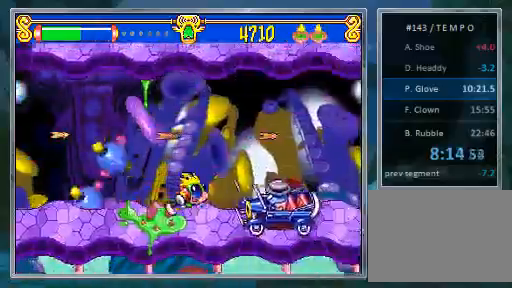
{"dt_ms": 500, "buttons": ["DPAD_RIGHT"]}
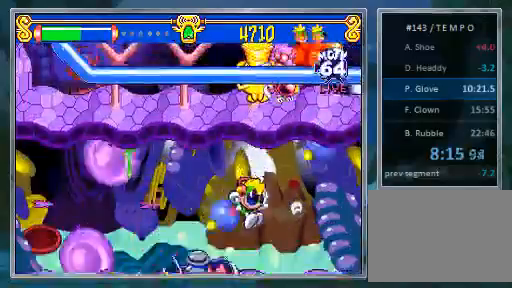
{"dt_ms": 500, "buttons": ["DPAD_RIGHT"], "events": [[133, "DPAD_RIGHT", "up"], [200, "DPAD_RIGHT", "down"], [300, "DPAD_RIGHT", "up"], [367, "DPAD_RIGHT", "down"]]}
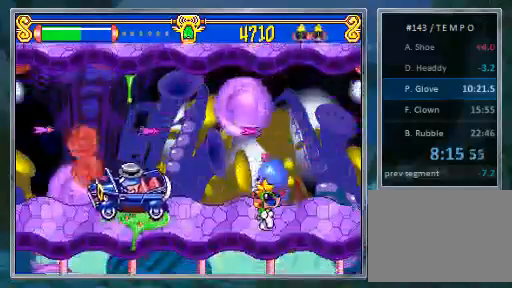
{"dt_ms": 500, "buttons": ["DPAD_RIGHT"], "events": [[133, "DPAD_RIGHT", "up"], [467, "DPAD_RIGHT", "down"]]}
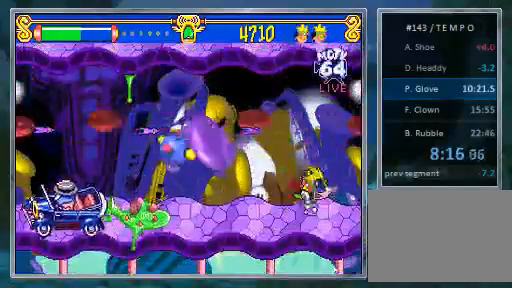
{"dt_ms": 500, "buttons": [], "events": [[133, "DPAD_RIGHT", "up"]]}
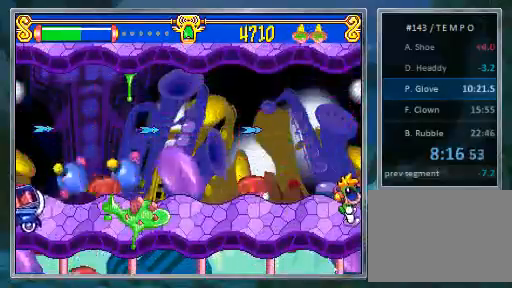
{"dt_ms": 500, "buttons": [], "events": []}
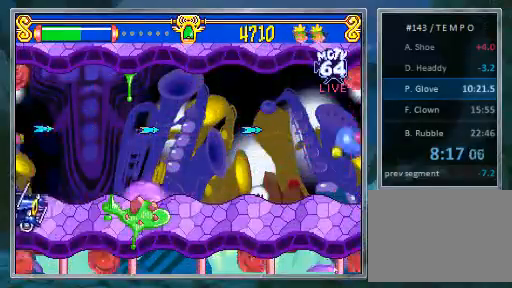
{"dt_ms": 500, "buttons": [], "events": []}
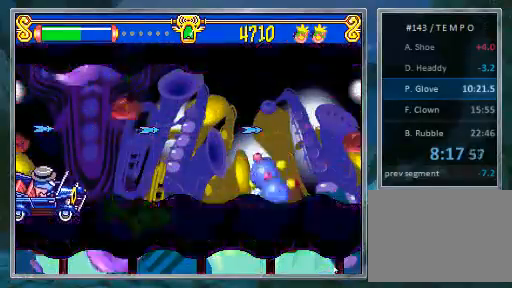
{"dt_ms": 500, "buttons": [], "events": []}
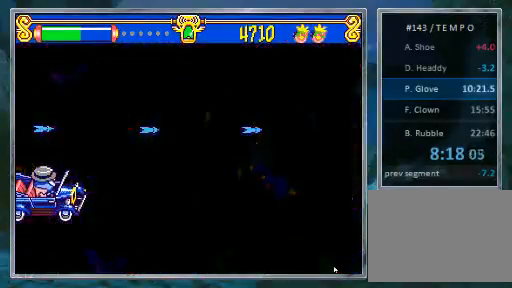
{"dt_ms": 500, "buttons": [], "events": []}
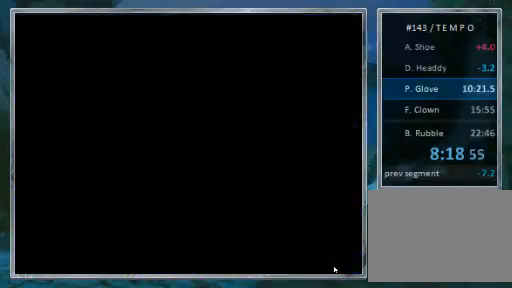
{"dt_ms": 500, "buttons": [], "events": []}
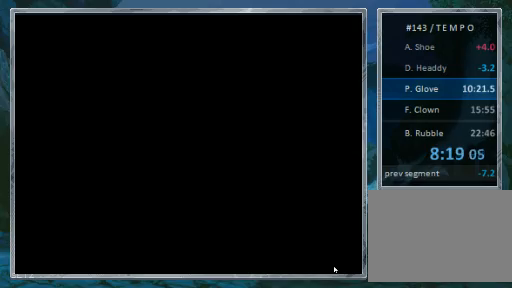
{"dt_ms": 500, "buttons": [], "events": []}
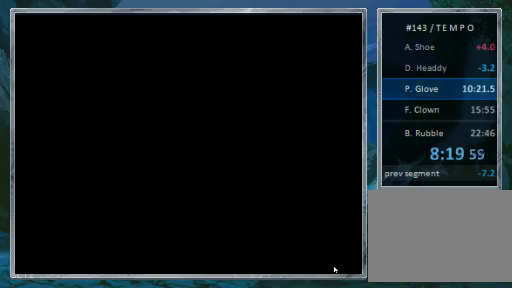
{"dt_ms": 500, "buttons": [], "events": []}